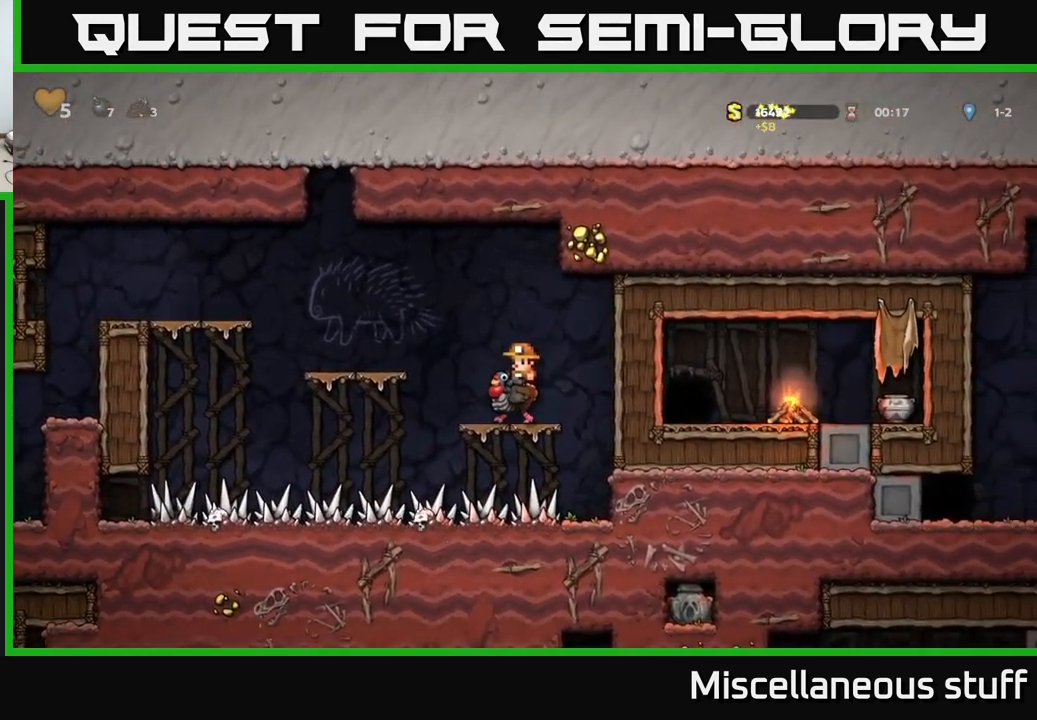
Gameplay with a controller (Xbox layout); each line is a JSON object with the inputs held at the frame after it. "events" lists button and stick changes between this image and that frame as [ms after this image, input, new state], when the widget could be followed in between. Not read: left_stick right_stick.
{"buttons": ["A", "DPAD_LEFT"], "events": [[50, "A", "down"], [50, "DPAD_LEFT", "down"], [316, "A", "up"], [433, "A", "down"]]}
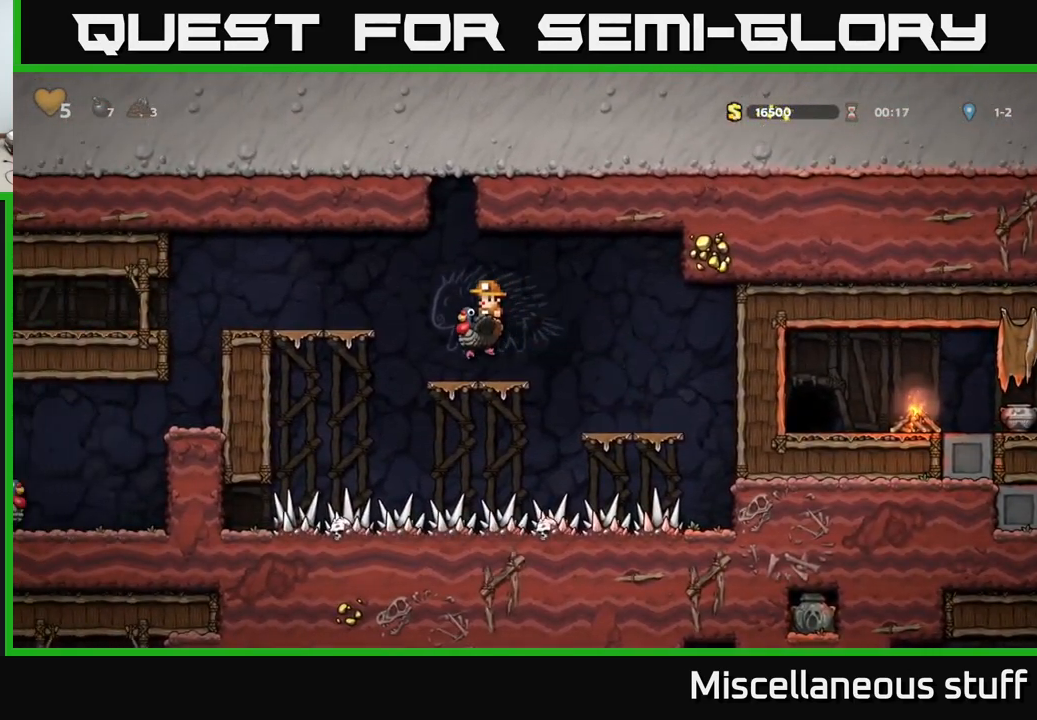
{"buttons": ["DPAD_LEFT"], "events": [[166, "A", "up"]]}
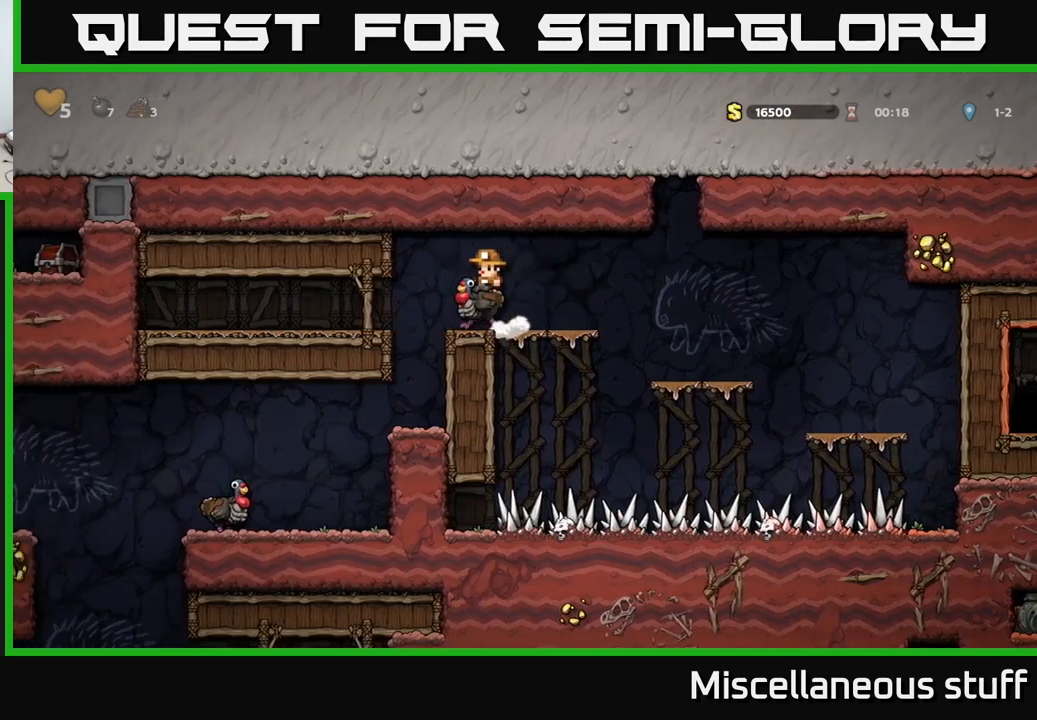
{"buttons": ["DPAD_LEFT"], "events": [[50, "DPAD_LEFT", "up"], [467, "DPAD_LEFT", "down"]]}
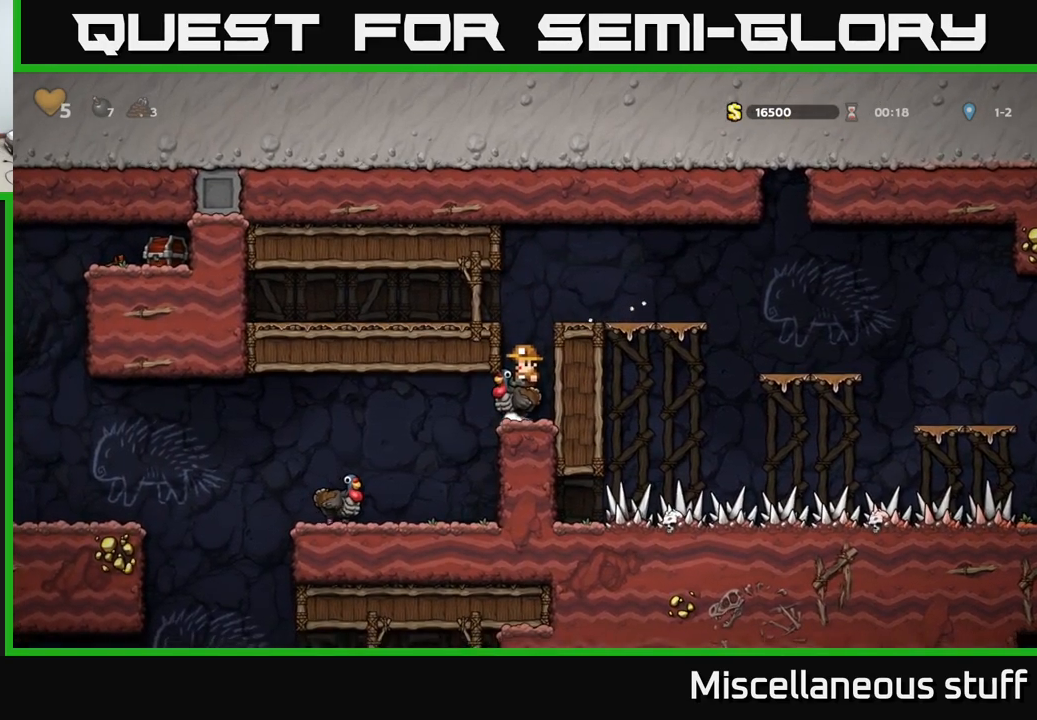
{"buttons": [], "events": [[233, "DPAD_LEFT", "up"], [350, "DPAD_RIGHT", "down"], [483, "DPAD_RIGHT", "up"]]}
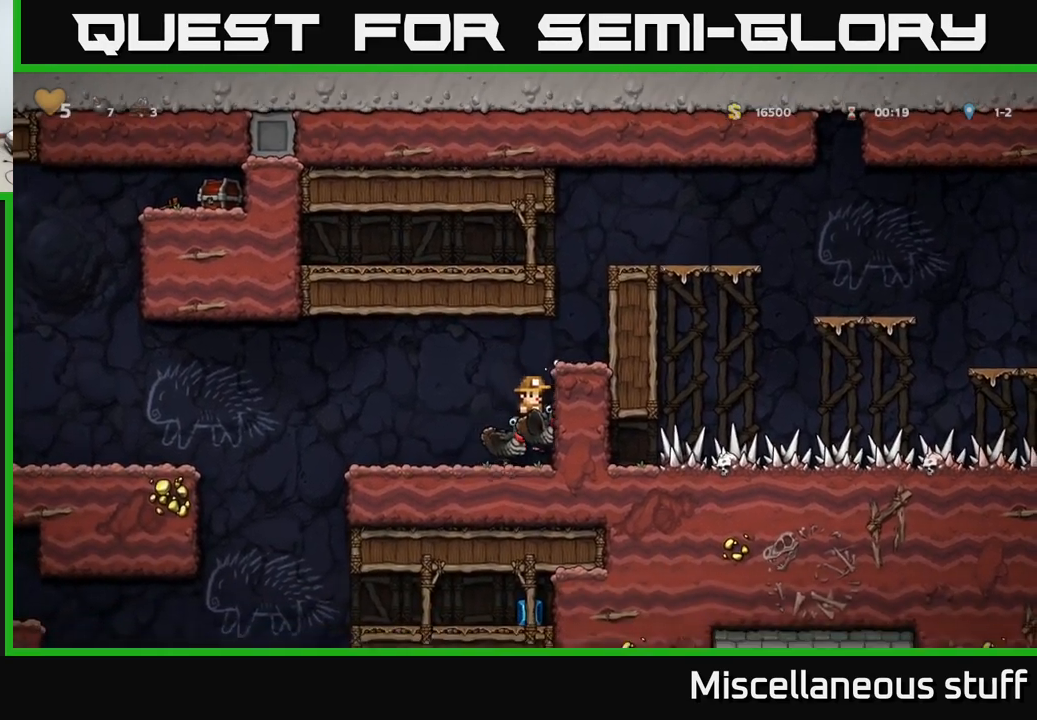
{"buttons": [], "events": [[200, "DPAD_LEFT", "down"], [483, "DPAD_LEFT", "up"]]}
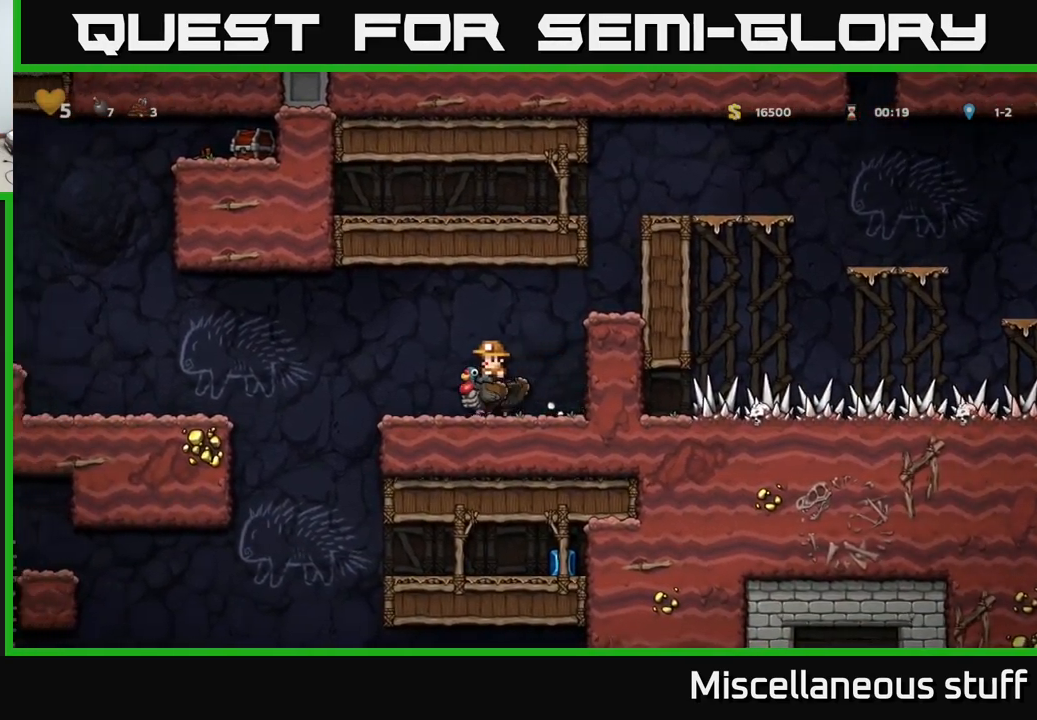
{"buttons": ["A", "DPAD_LEFT"], "events": [[117, "DPAD_LEFT", "down"], [283, "A", "down"], [367, "DPAD_DOWN", "down"], [367, "DPAD_LEFT", "up"], [383, "A", "up"], [450, "A", "down"], [500, "DPAD_DOWN", "up"], [500, "DPAD_LEFT", "down"]]}
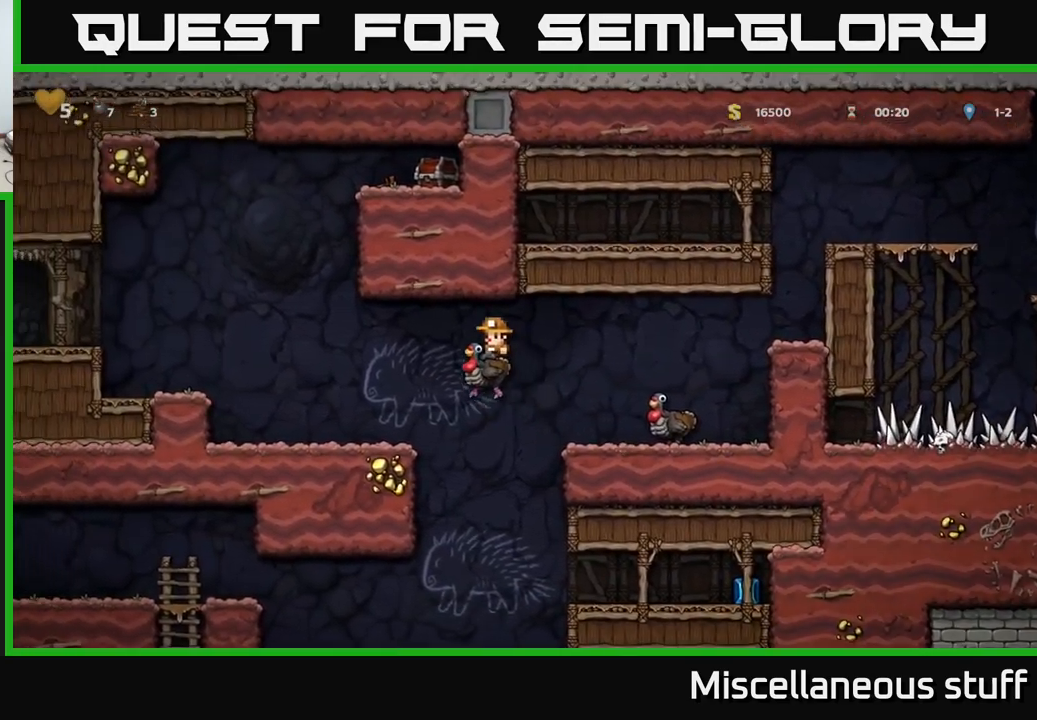
{"buttons": ["DPAD_RIGHT"], "events": [[67, "A", "up"], [383, "DPAD_LEFT", "up"], [483, "DPAD_RIGHT", "down"]]}
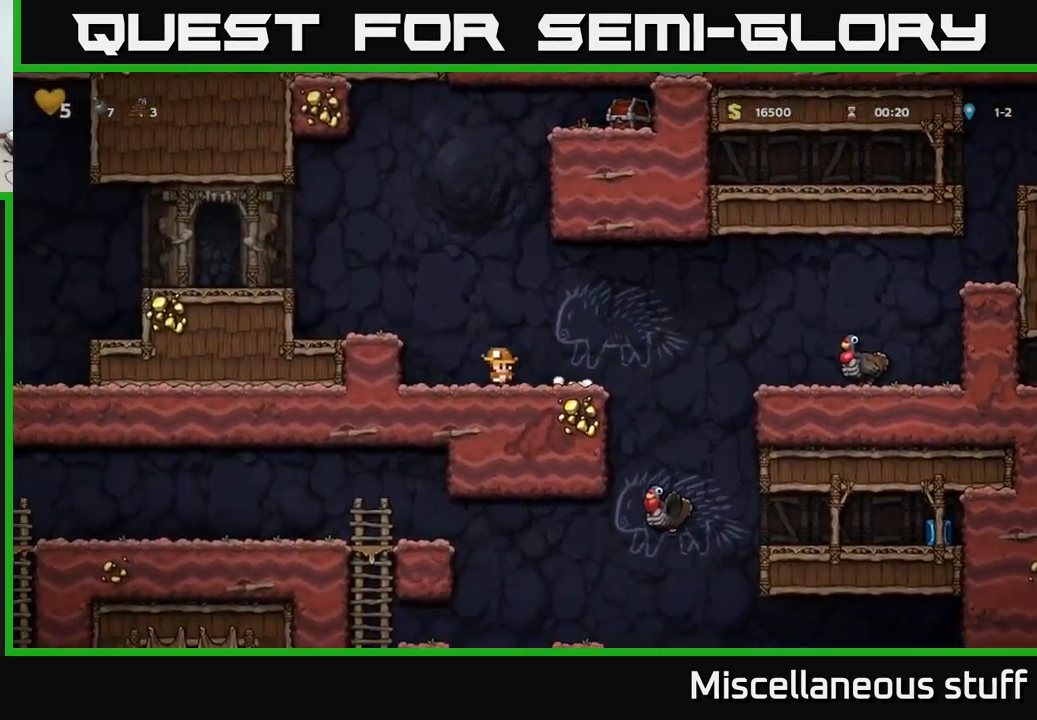
{"buttons": ["DPAD_RIGHT"], "events": [[233, "A", "down"], [383, "A", "up"]]}
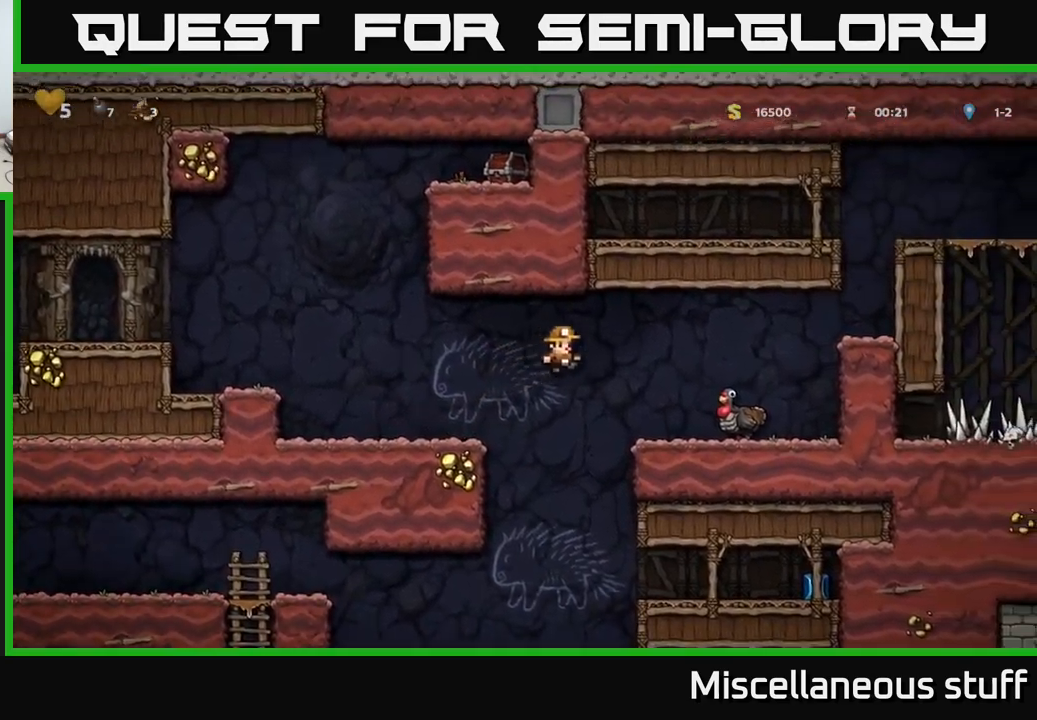
{"buttons": [], "events": [[250, "A", "down"], [250, "DPAD_RIGHT", "up"], [367, "DPAD_RIGHT", "down"], [400, "A", "up"], [433, "DPAD_RIGHT", "up"]]}
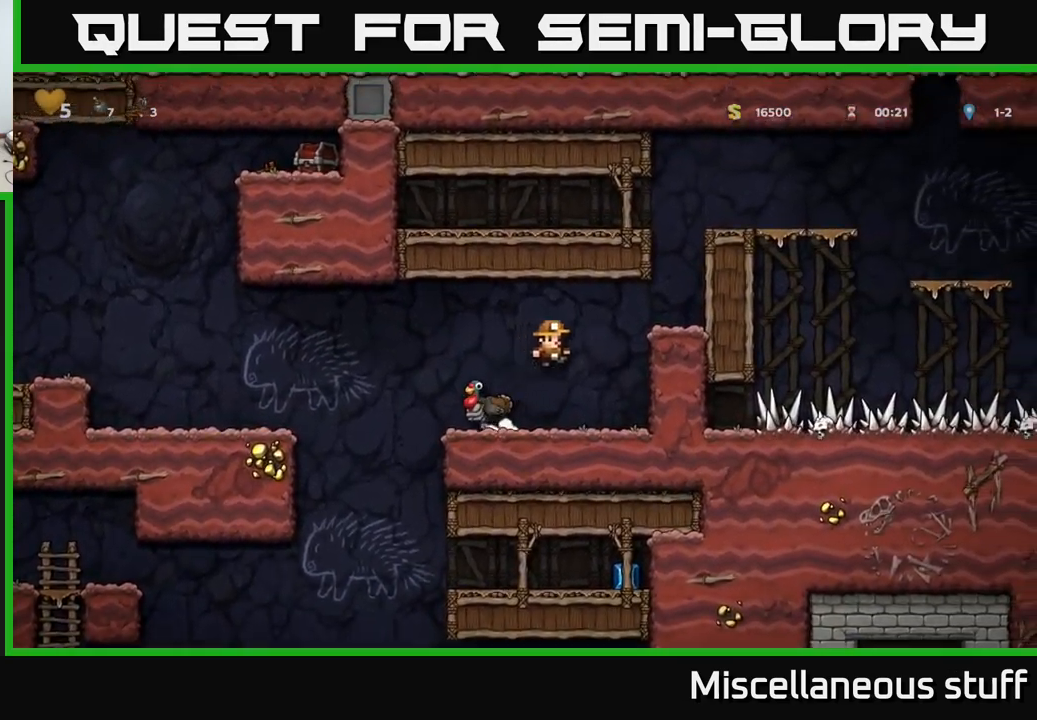
{"buttons": [], "events": [[333, "A", "down"], [433, "A", "up"]]}
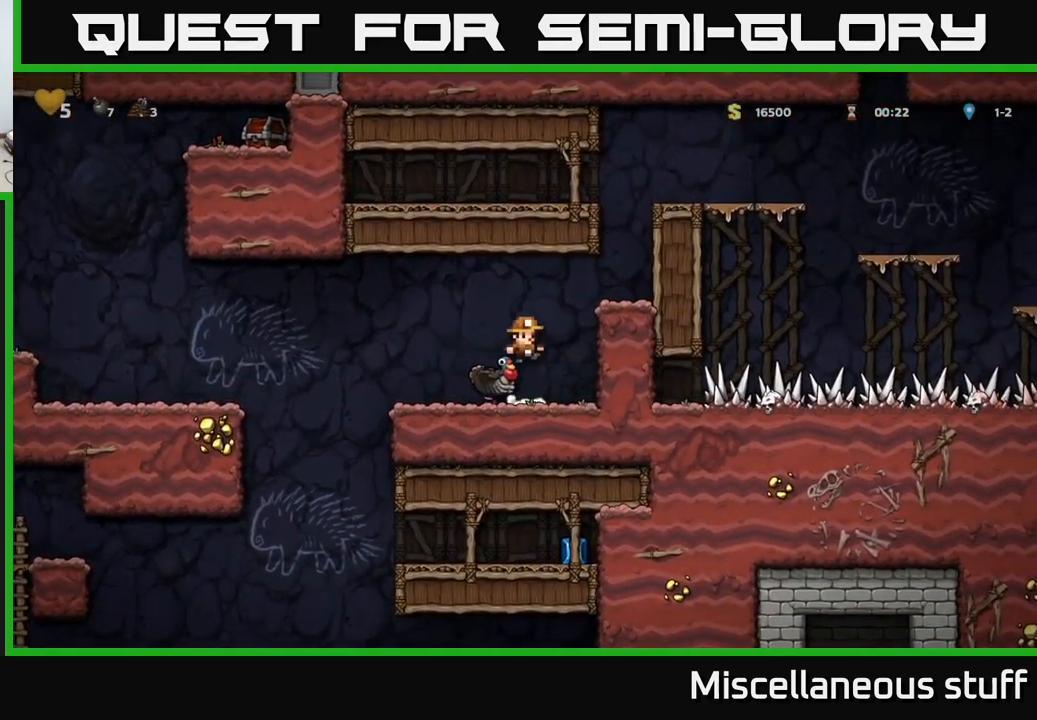
{"buttons": [], "events": [[17, "DPAD_RIGHT", "down"], [50, "DPAD_RIGHT", "up"]]}
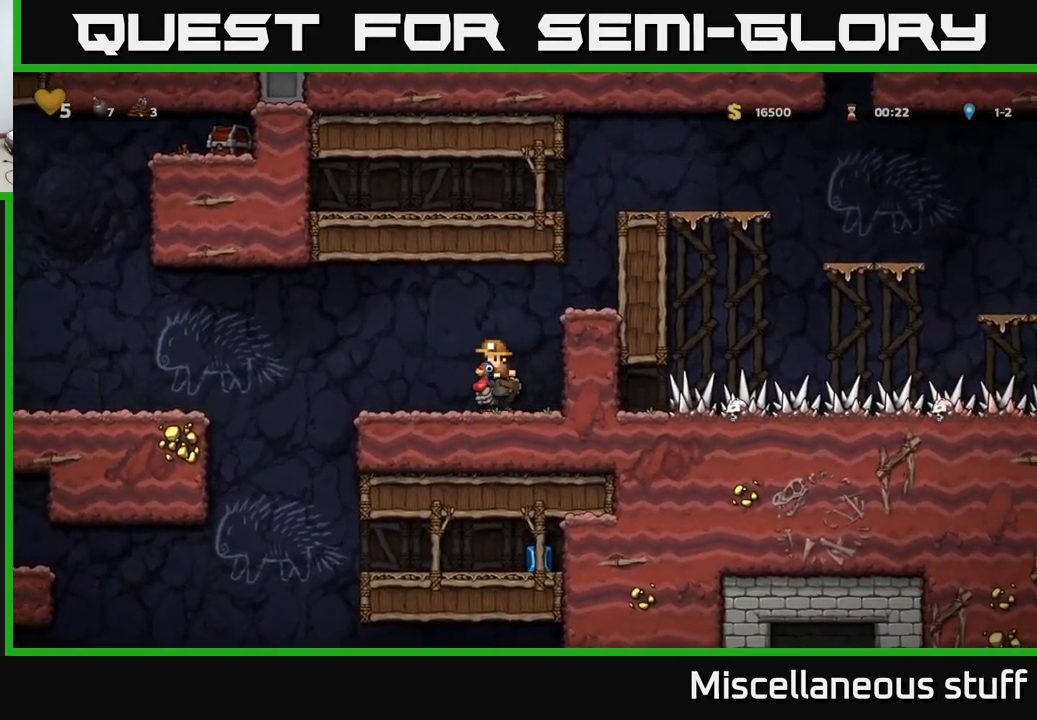
{"buttons": [], "events": []}
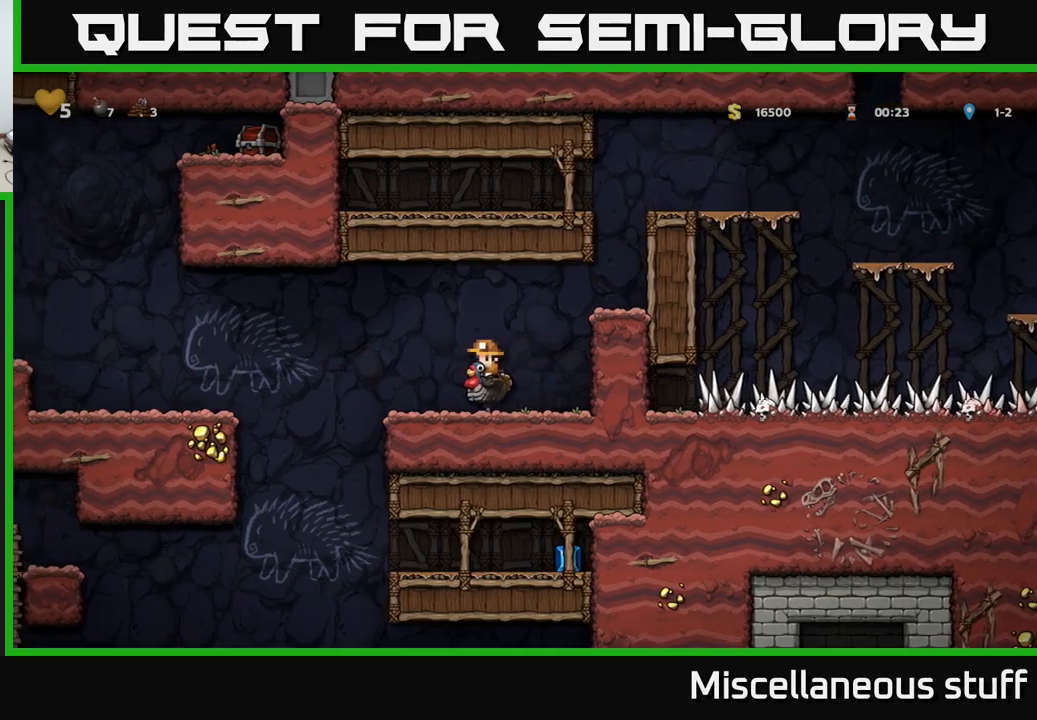
{"buttons": [], "events": []}
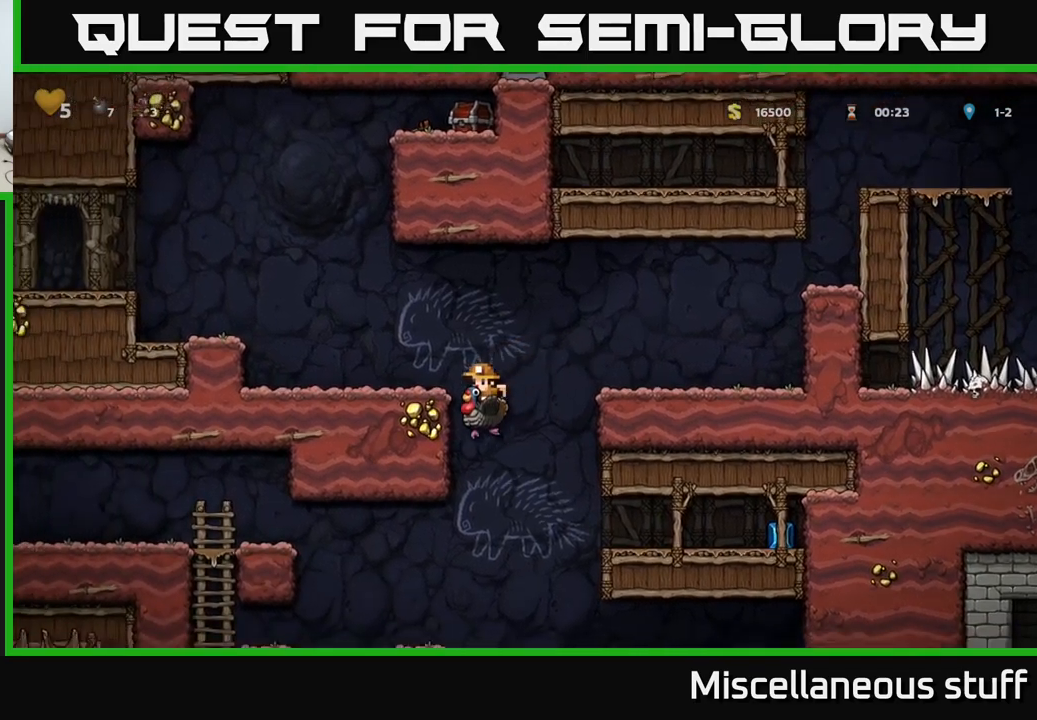
{"buttons": [], "events": []}
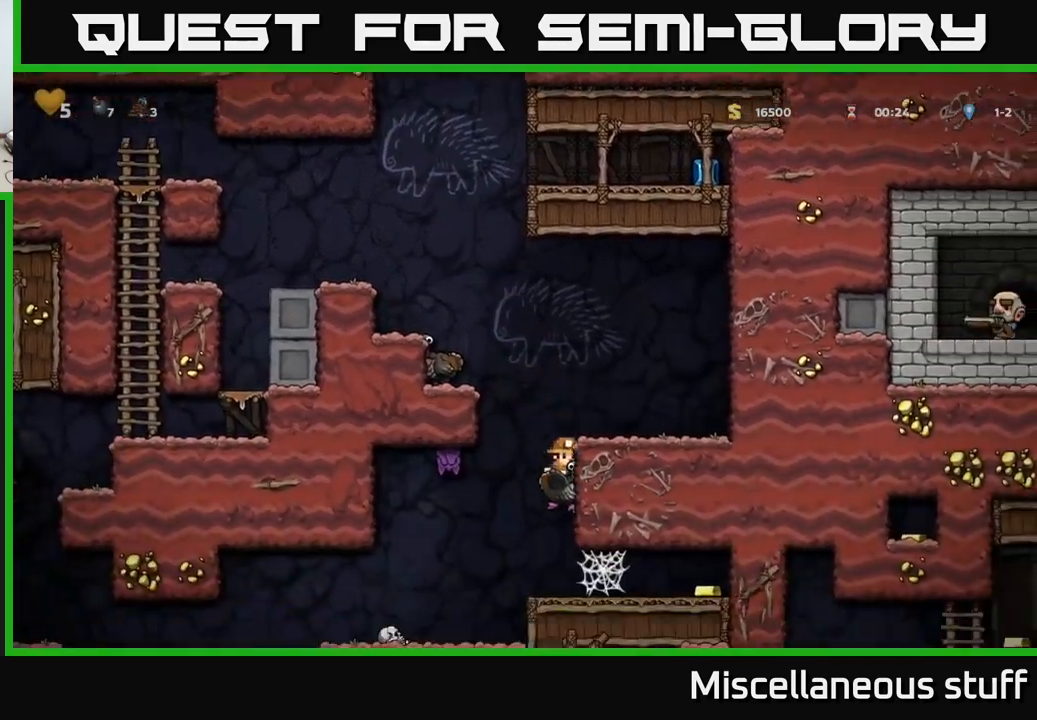
{"buttons": [], "events": []}
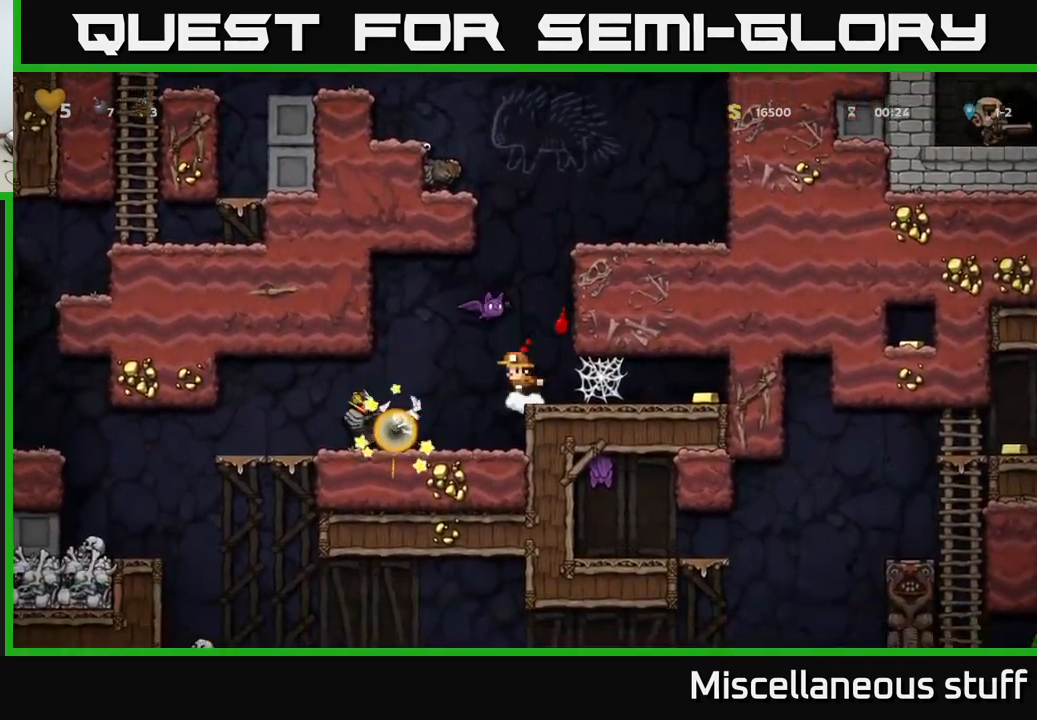
{"buttons": ["DPAD_RIGHT"], "events": [[267, "DPAD_RIGHT", "down"], [300, "X", "down"], [350, "X", "up"]]}
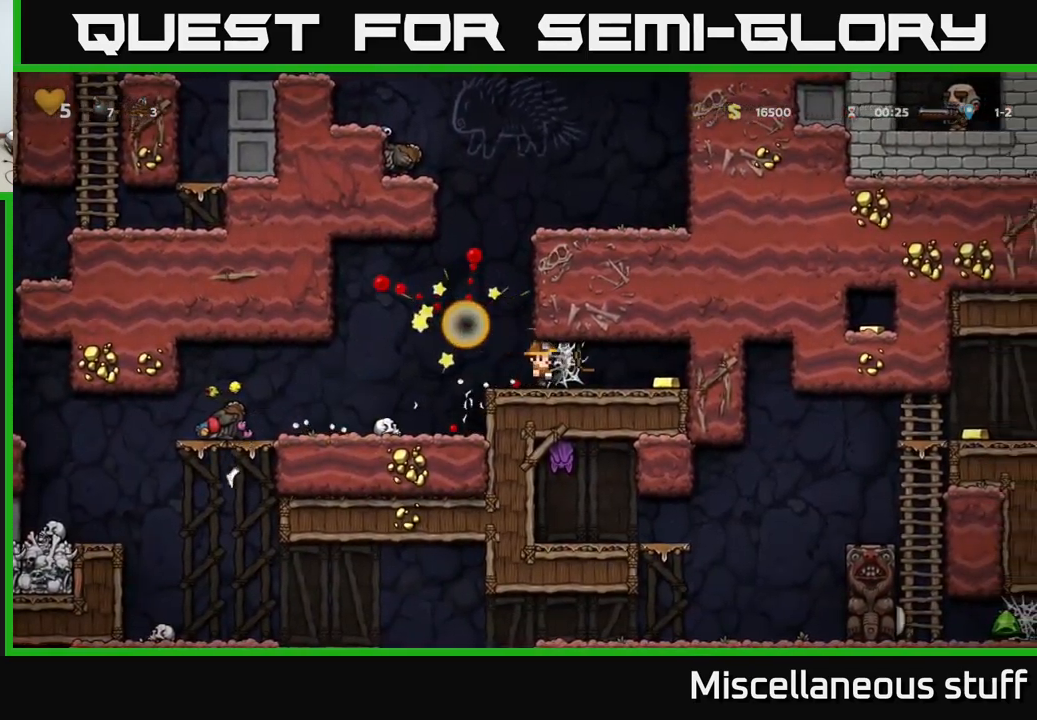
{"buttons": ["DPAD_RIGHT"], "events": [[350, "A", "down"], [467, "A", "up"]]}
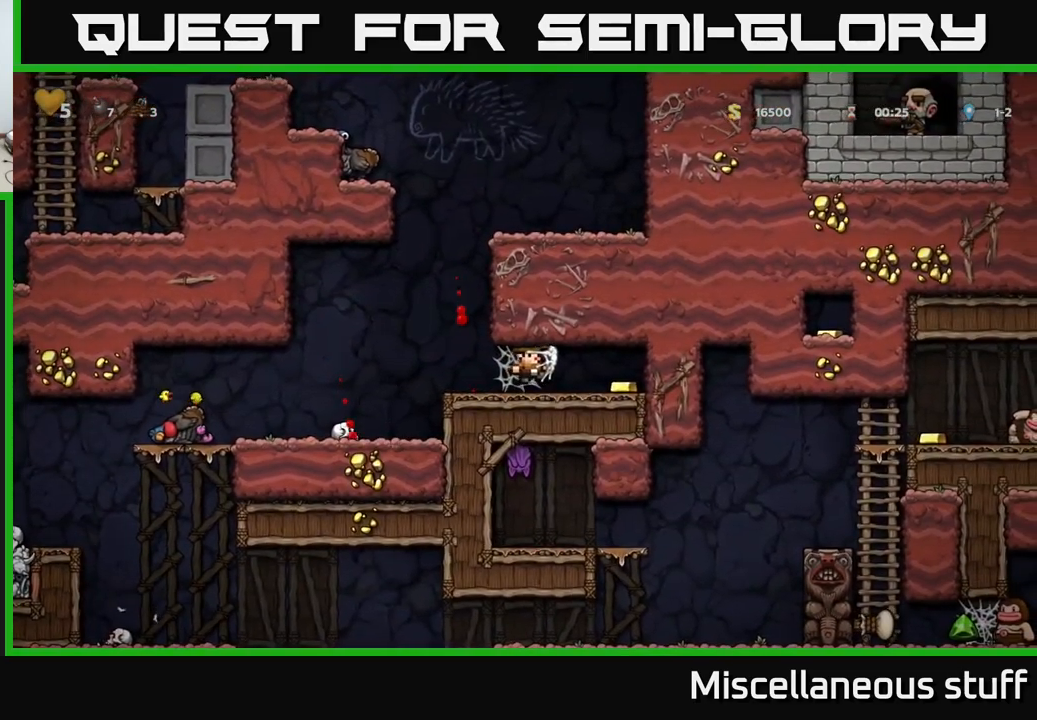
{"buttons": ["DPAD_LEFT"], "events": [[50, "A", "down"], [150, "A", "up"], [350, "DPAD_RIGHT", "up"], [367, "DPAD_LEFT", "down"]]}
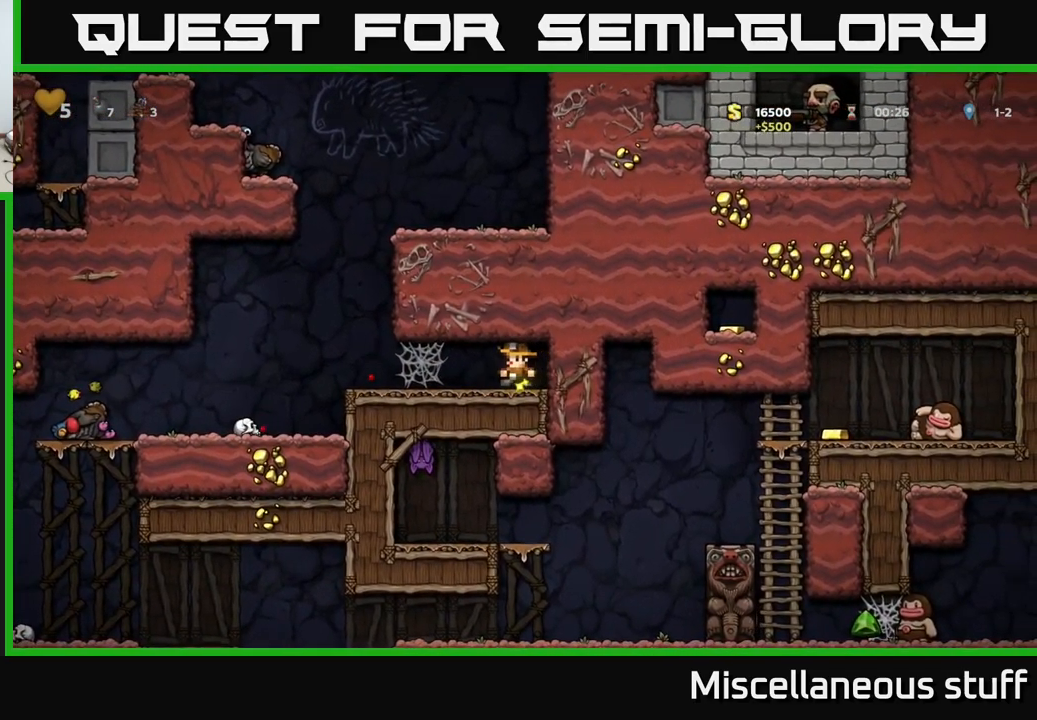
{"buttons": ["A", "DPAD_LEFT"], "events": [[134, "A", "down"], [234, "A", "up"], [334, "A", "down"], [434, "A", "up"], [500, "A", "down"]]}
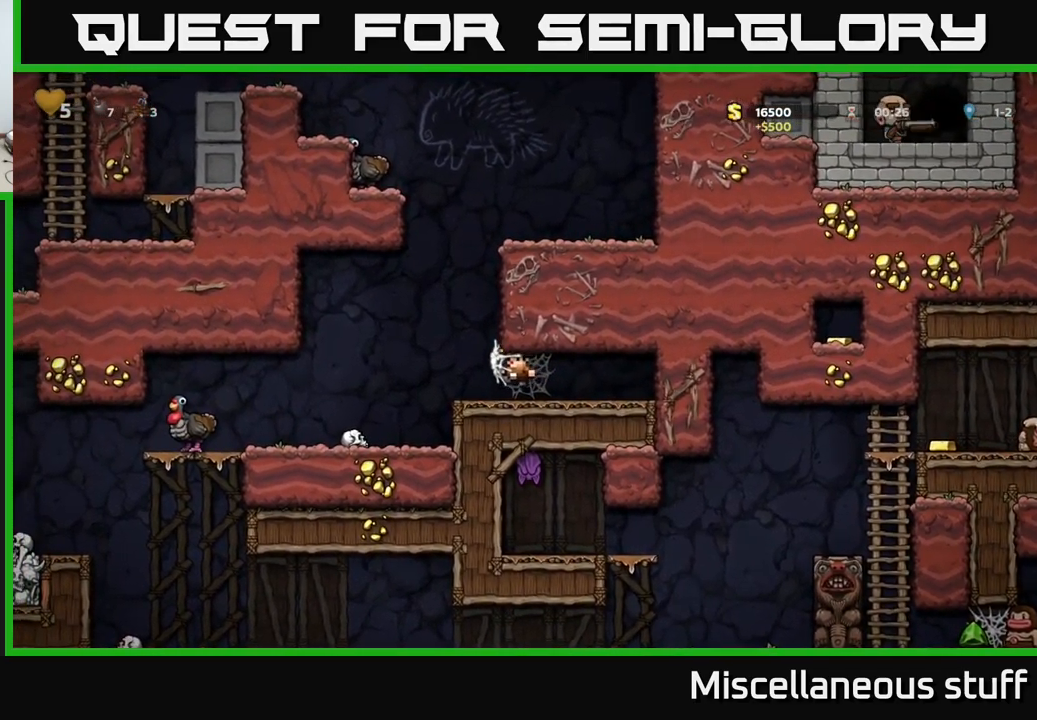
{"buttons": [], "events": [[100, "A", "up"], [300, "DPAD_LEFT", "up"]]}
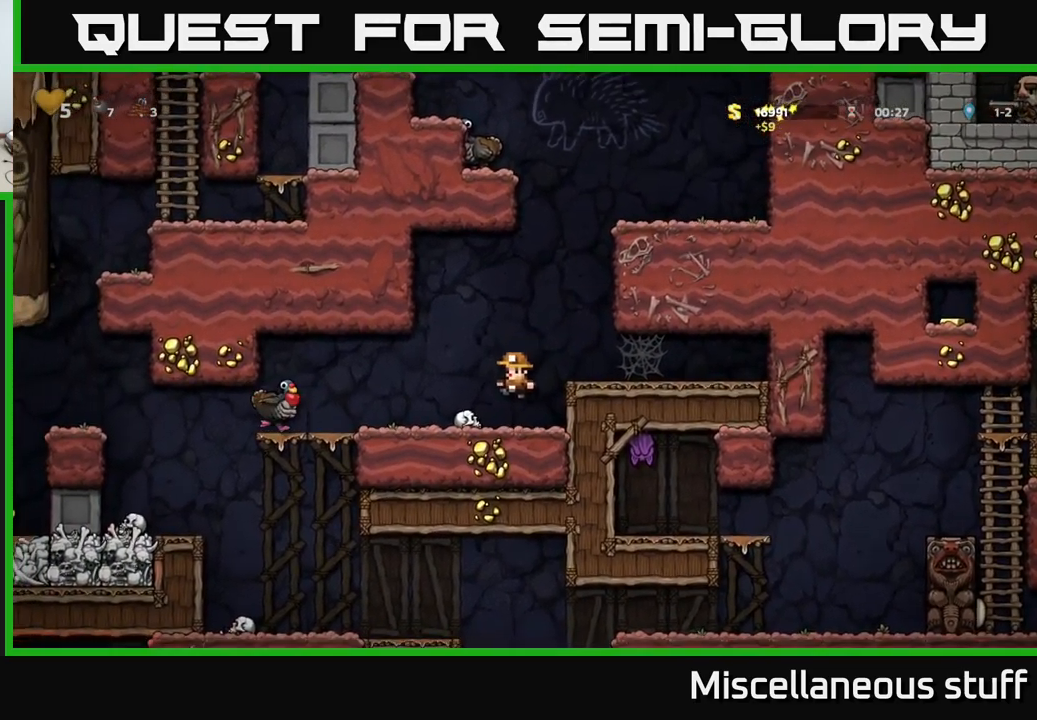
{"buttons": ["DPAD_LEFT"], "events": [[250, "DPAD_LEFT", "down"], [334, "A", "down"], [450, "A", "up"]]}
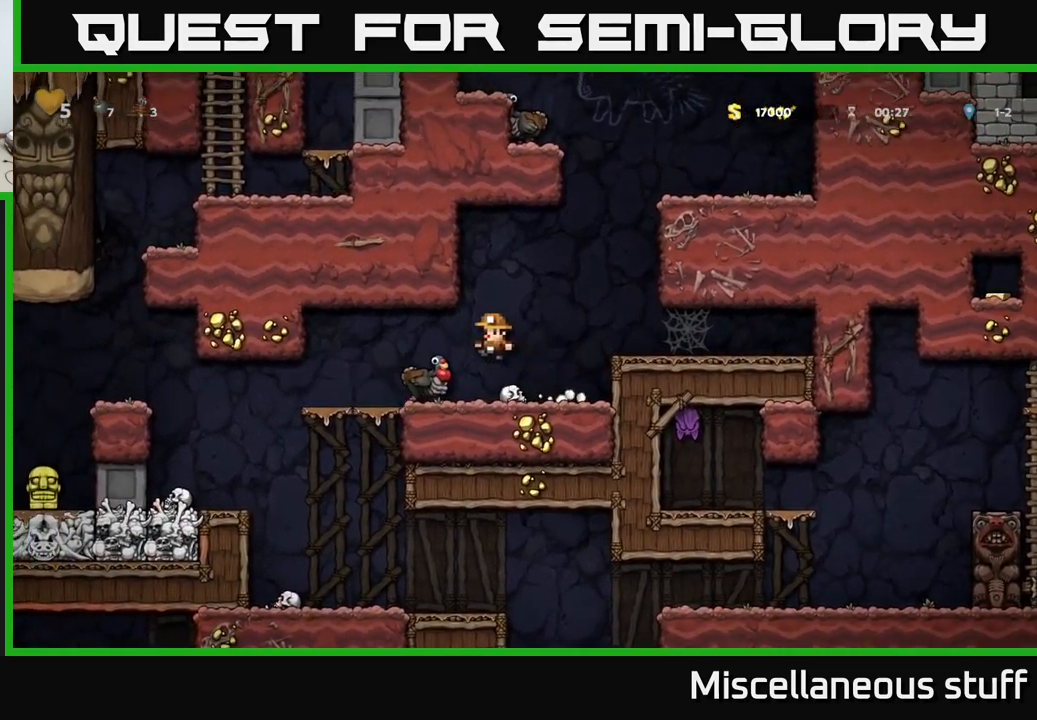
{"buttons": ["A"], "events": [[34, "DPAD_LEFT", "up"], [484, "A", "down"]]}
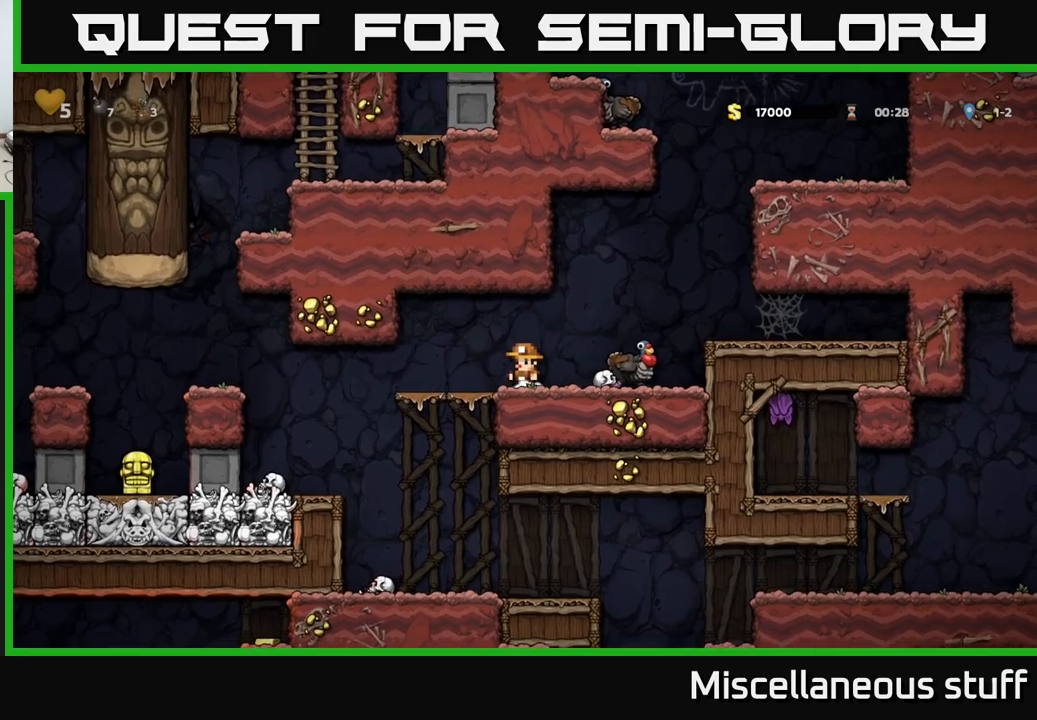
{"buttons": [], "events": [[33, "DPAD_RIGHT", "down"], [100, "A", "up"], [366, "DPAD_RIGHT", "up"]]}
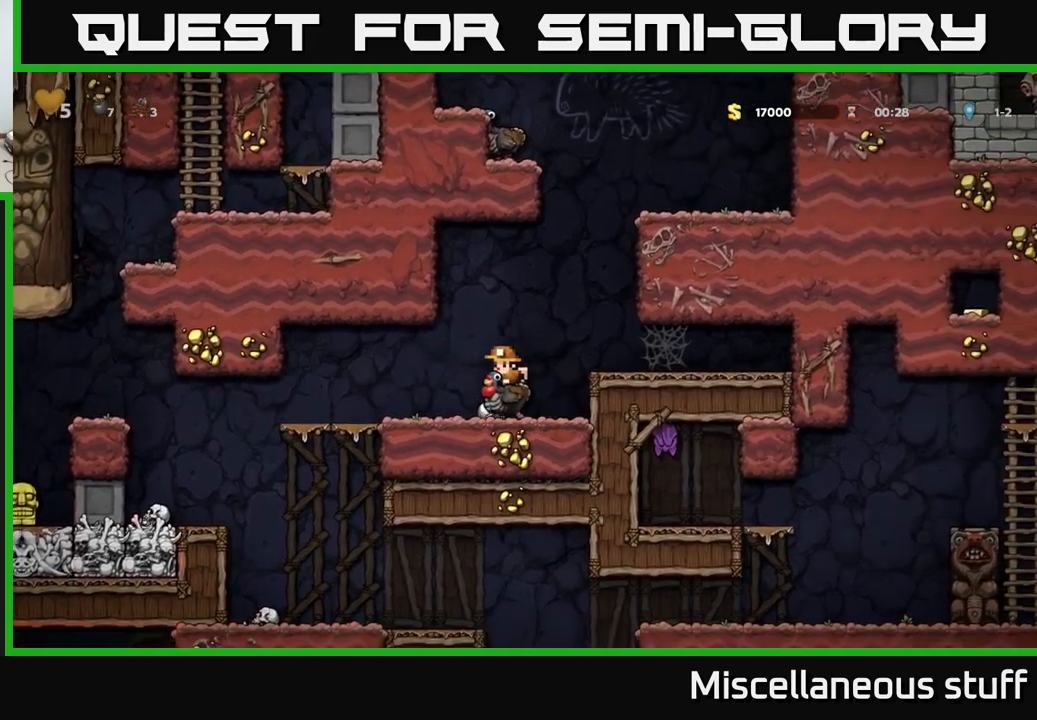
{"buttons": [], "events": []}
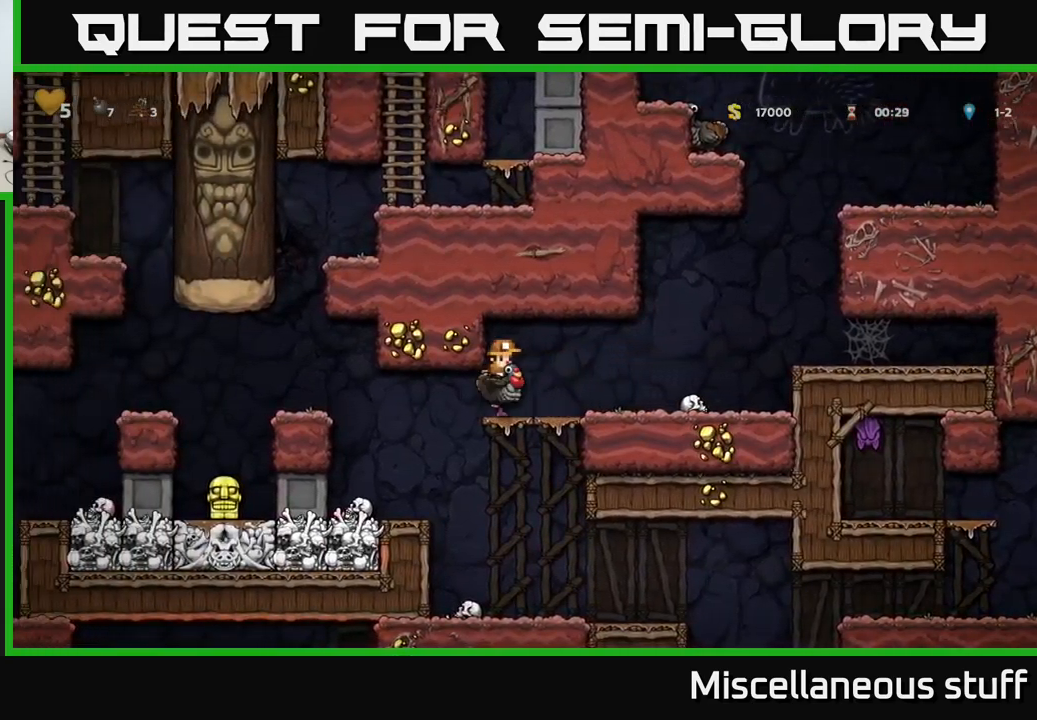
{"buttons": [], "events": []}
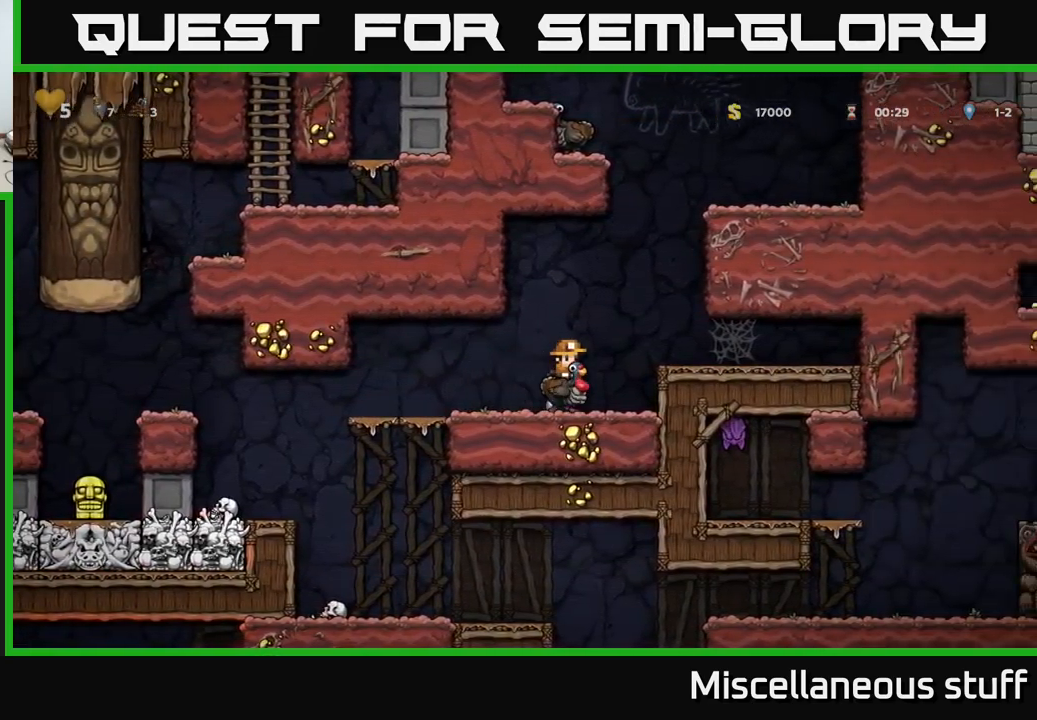
{"buttons": [], "events": []}
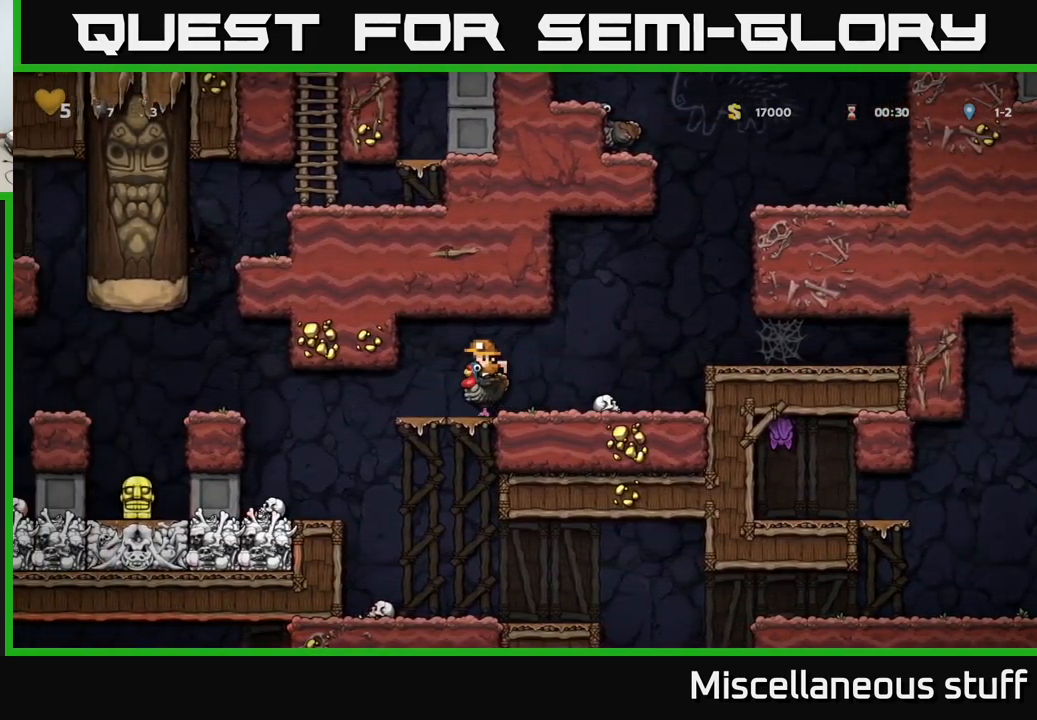
{"buttons": [], "events": []}
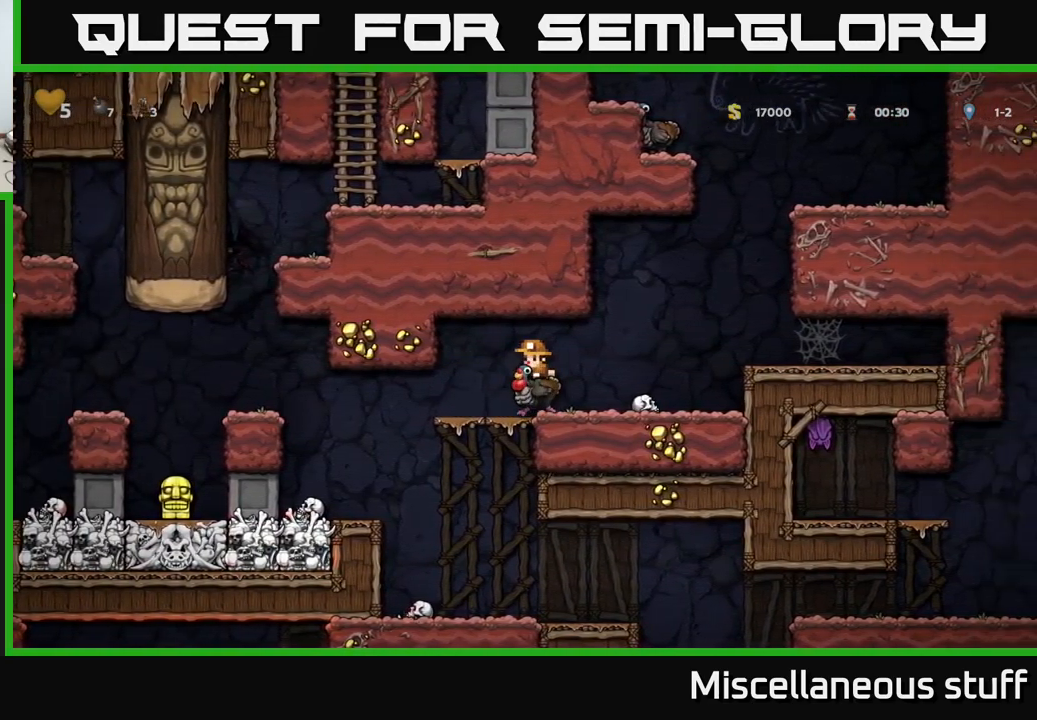
{"buttons": [], "events": []}
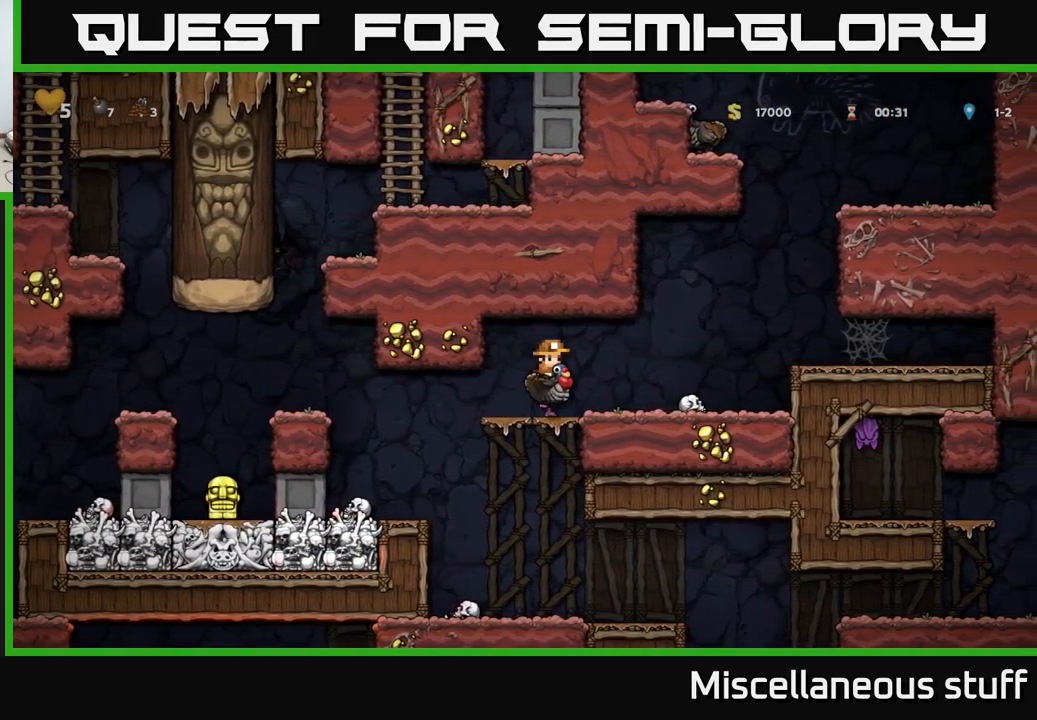
{"buttons": ["DPAD_RIGHT"], "events": [[433, "DPAD_RIGHT", "down"]]}
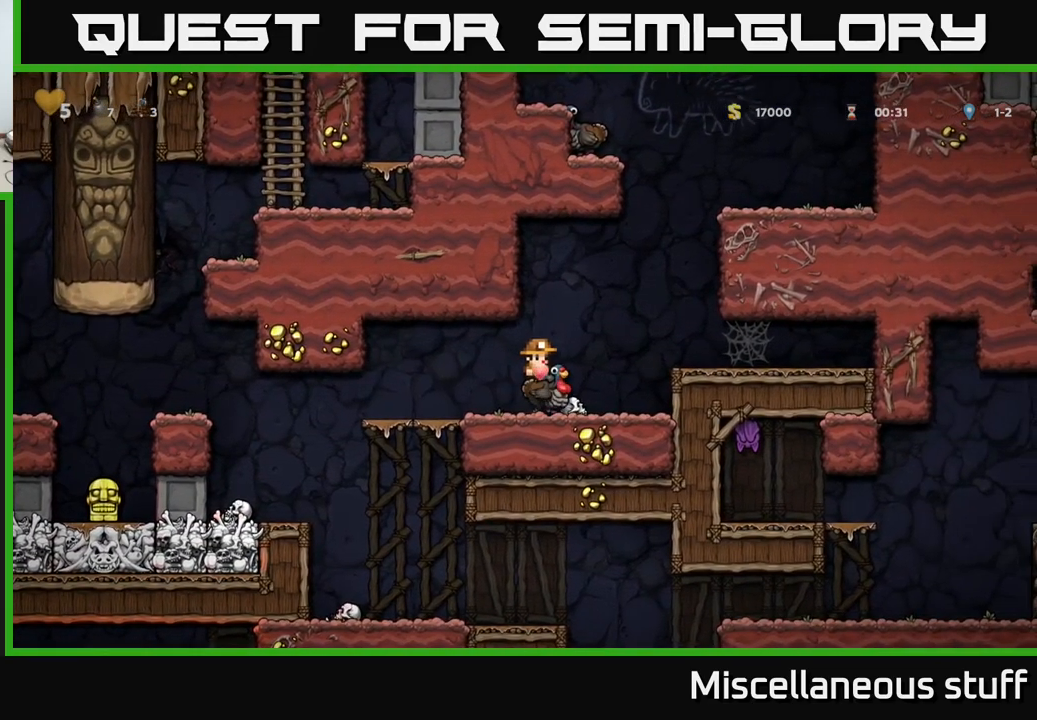
{"buttons": ["A", "DPAD_RIGHT"], "events": [[150, "DPAD_RIGHT", "up"], [366, "A", "down"], [500, "DPAD_RIGHT", "down"]]}